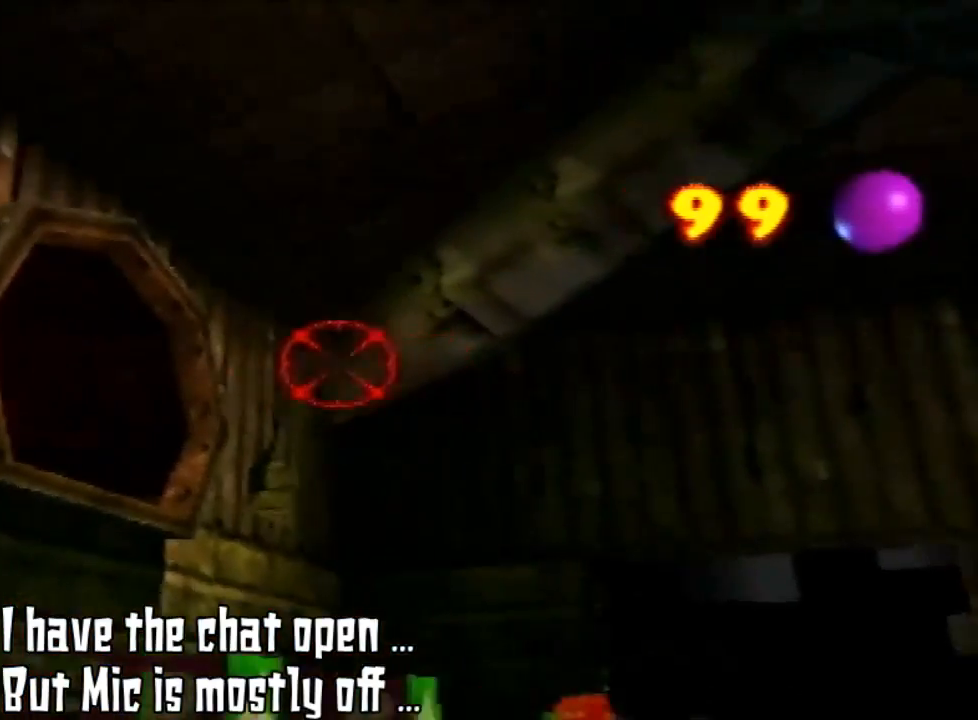
Gameplay with a controller (Nintendo layout); each line is a JSON object with the inputs held at the frame after it. "events" lists button and stick changes between this image and that frame as [ms after this image, input, new state], when the widget could be followed in between. Not read: L3 R3.
{"buttons": [], "left_stick": "center", "events": [[167, "left_stick", "left"], [300, "left_stick", "center"]]}
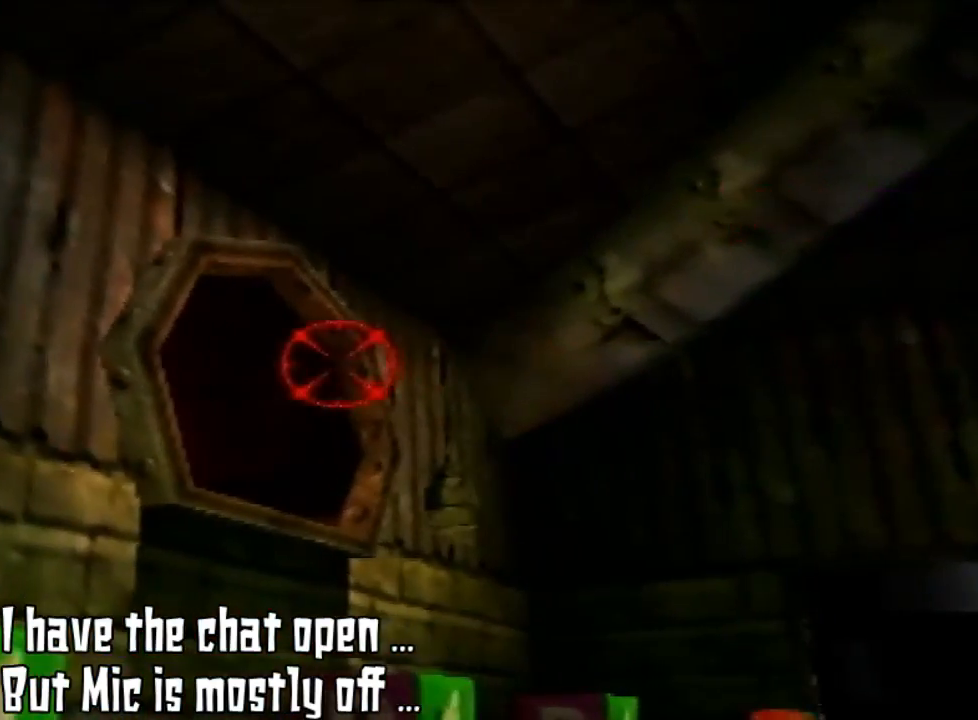
{"buttons": [], "left_stick": "right", "events": [[333, "left_stick", "right"]]}
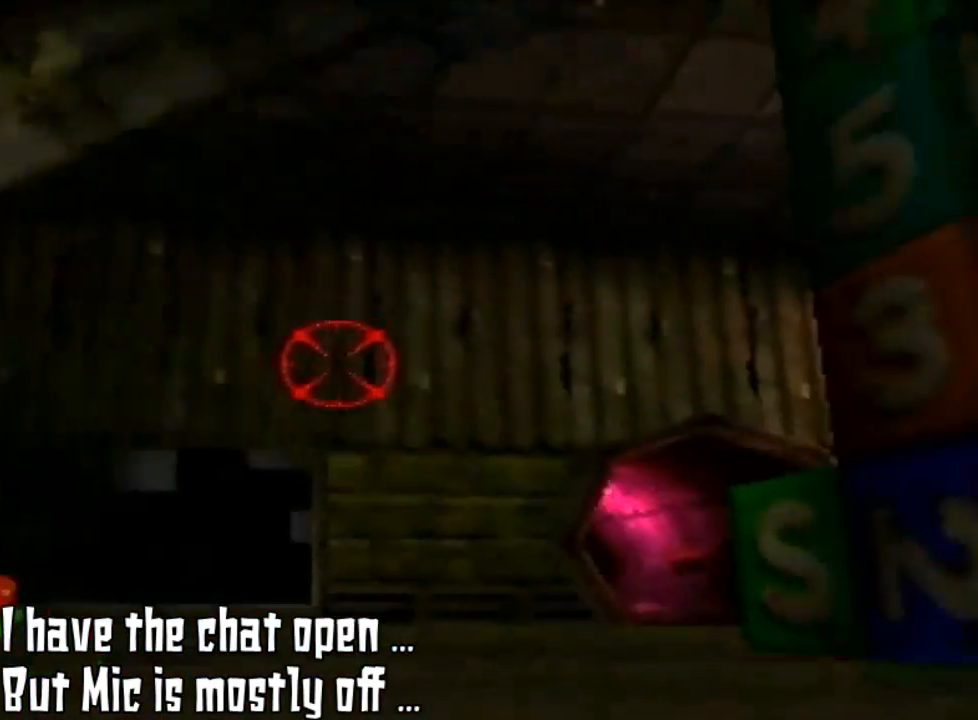
{"buttons": [], "left_stick": "center", "events": [[133, "left_stick", "up-right"], [467, "left_stick", "center"]]}
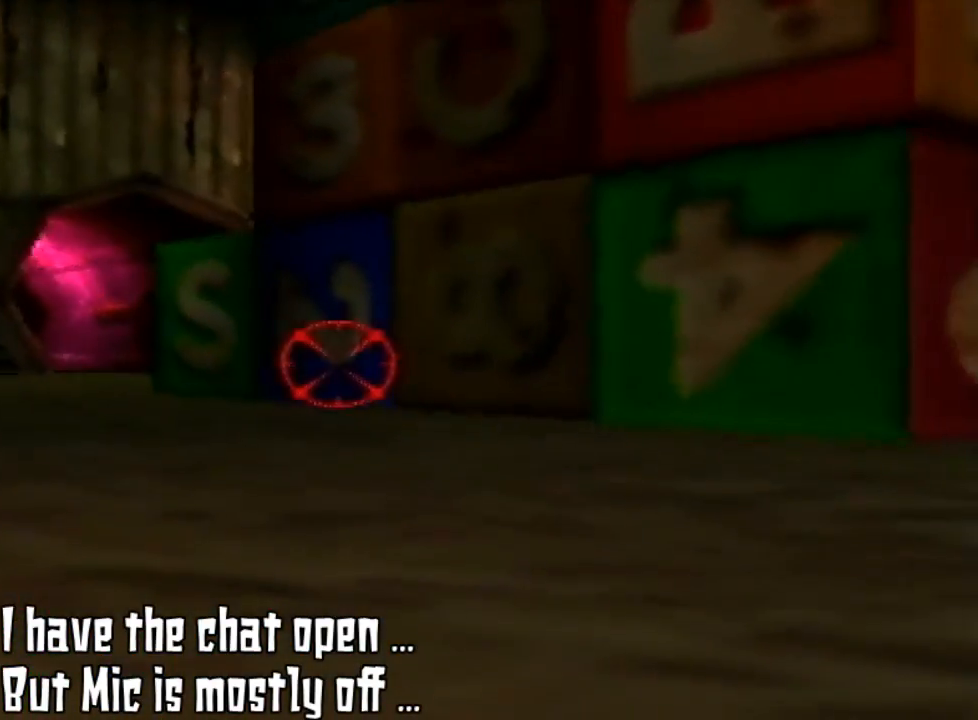
{"buttons": [], "left_stick": "right", "events": [[467, "left_stick", "right"]]}
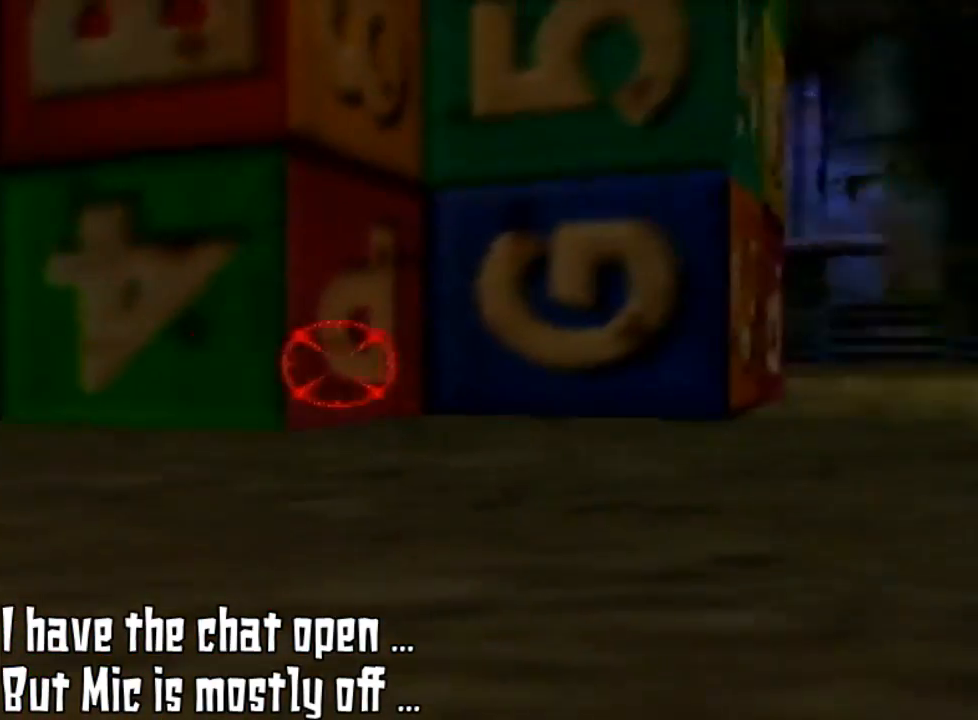
{"buttons": [], "left_stick": "down-right", "events": [[300, "left_stick", "down-right"]]}
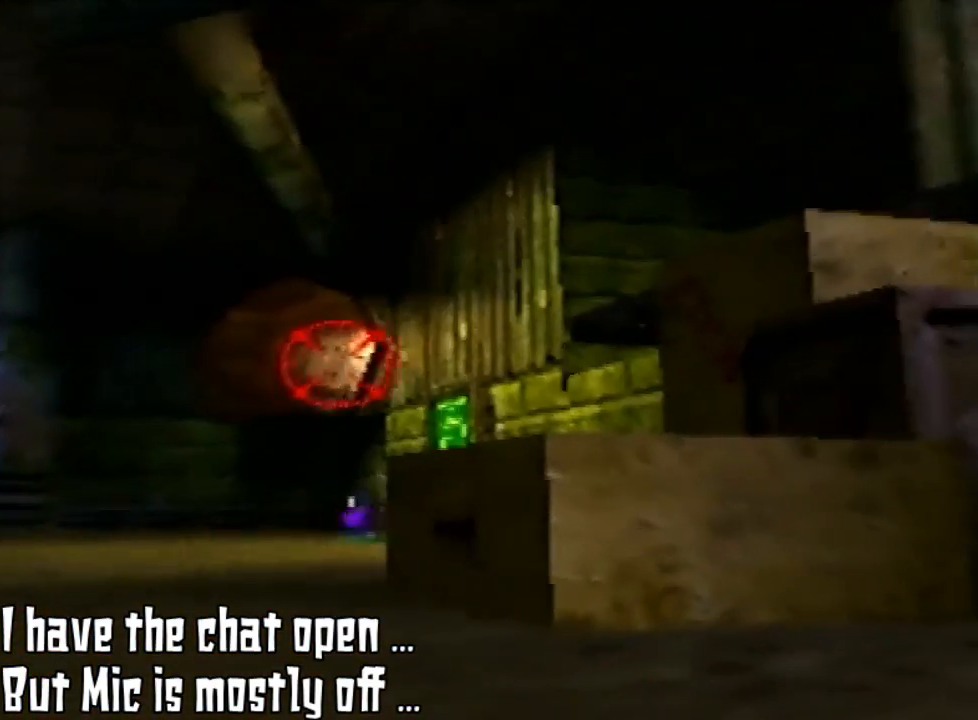
{"buttons": [], "left_stick": "center", "events": [[33, "left_stick", "center"]]}
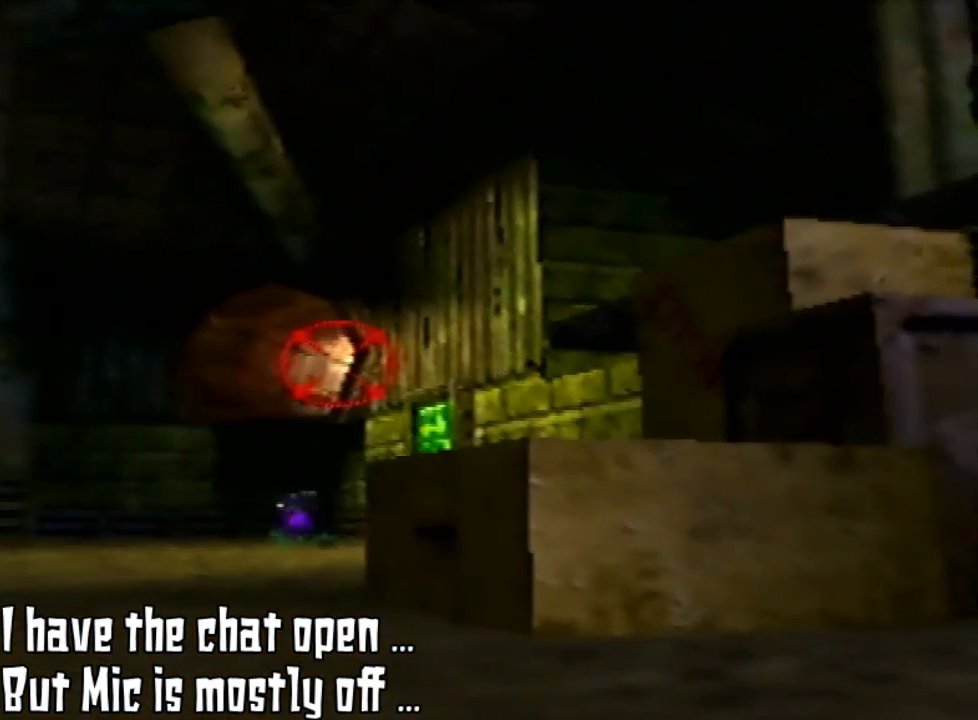
{"buttons": ["Z", "C_UP"], "left_stick": "center", "events": [[67, "Z", "down"], [167, "C_LEFT", "down"], [300, "C_LEFT", "up"], [467, "C_UP", "down"]]}
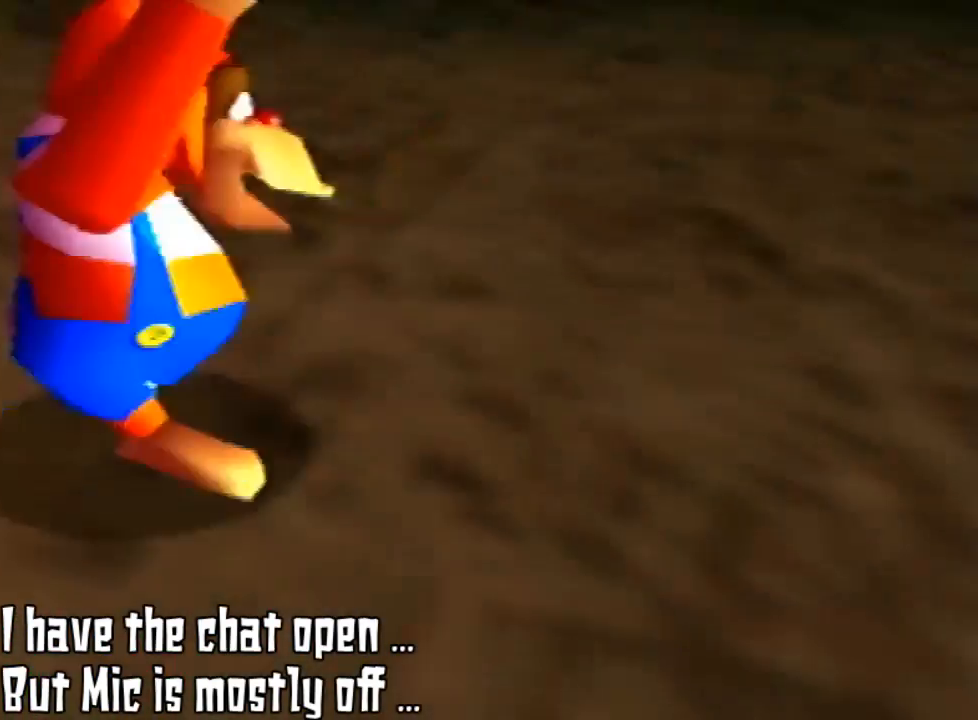
{"buttons": [], "left_stick": "up", "events": [[67, "C_UP", "up"], [67, "Z", "up"], [267, "left_stick", "up"]]}
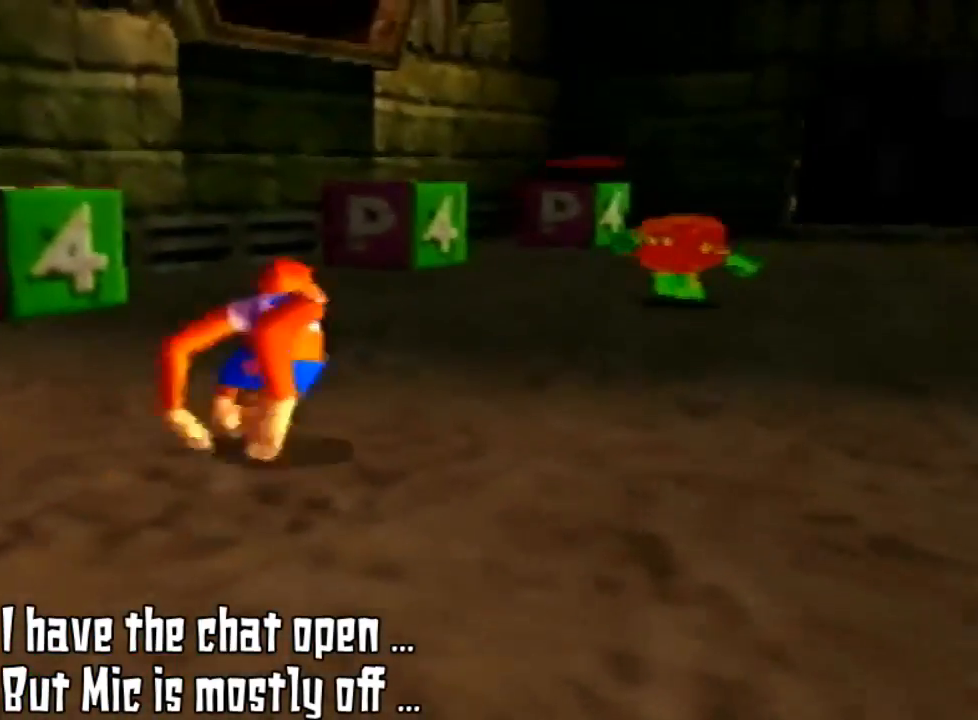
{"buttons": [], "left_stick": "up-right", "events": [[233, "left_stick", "up-right"]]}
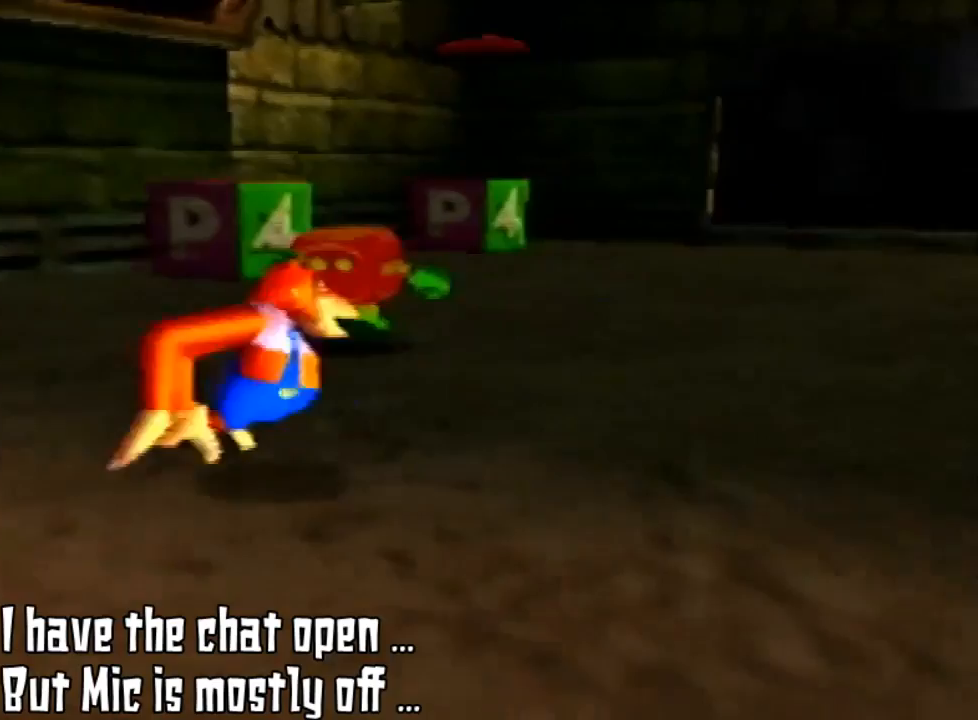
{"buttons": [], "left_stick": "down-right", "events": [[300, "left_stick", "right"], [433, "left_stick", "down-right"]]}
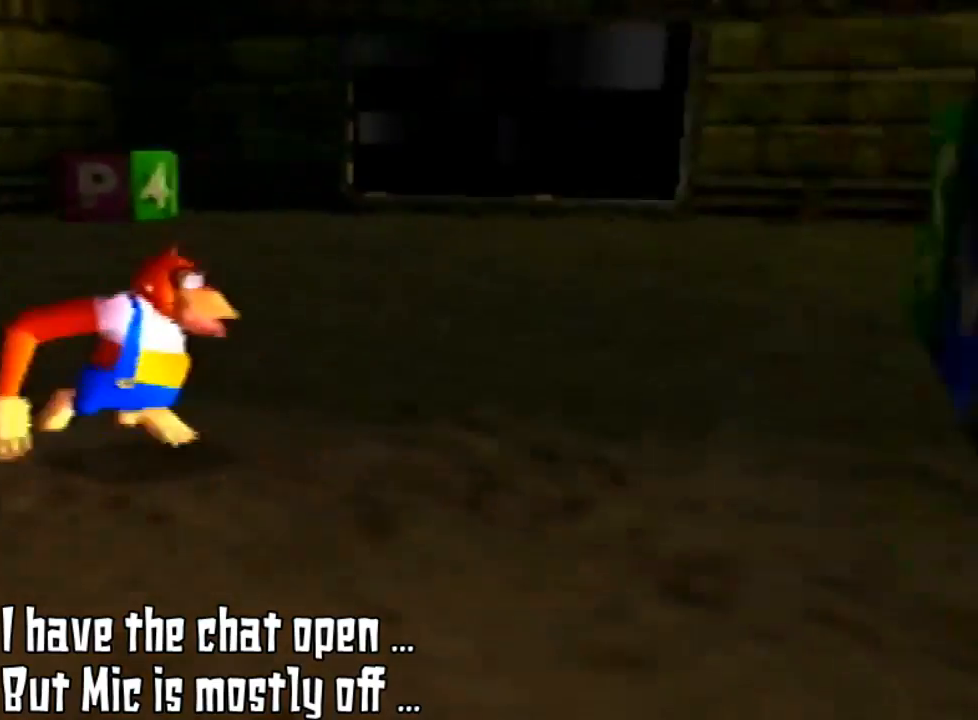
{"buttons": ["C_LEFT"], "left_stick": "down-right", "events": [[133, "C_LEFT", "down"], [233, "C_LEFT", "up"], [333, "C_LEFT", "down"]]}
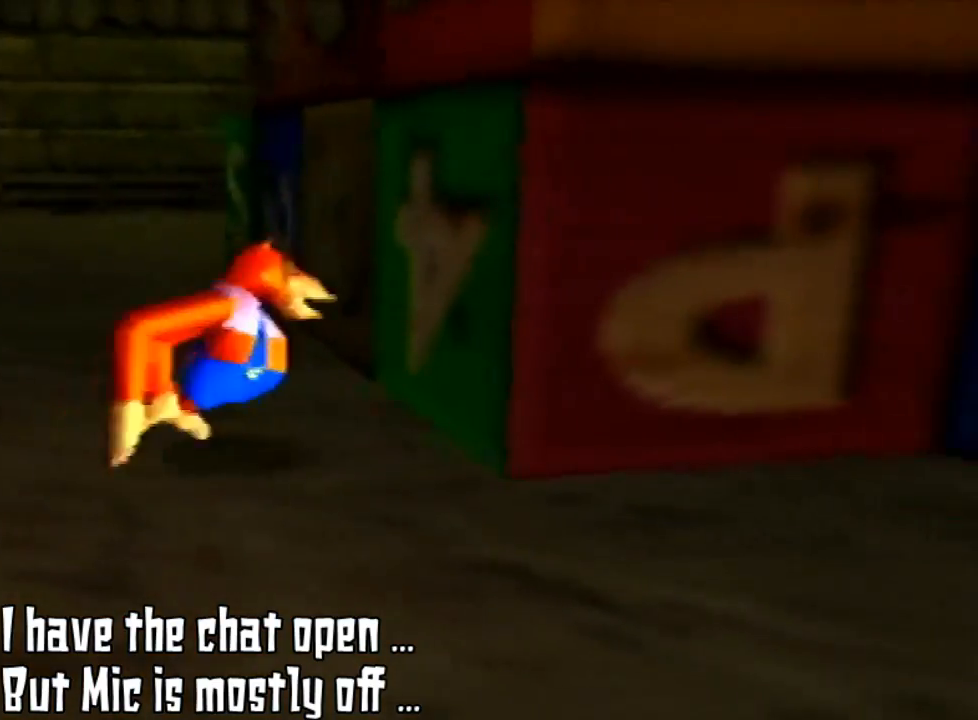
{"buttons": ["C_LEFT"], "left_stick": "down-right", "events": [[67, "C_LEFT", "up"], [200, "left_stick", "right"], [467, "C_LEFT", "down"], [500, "left_stick", "down-right"]]}
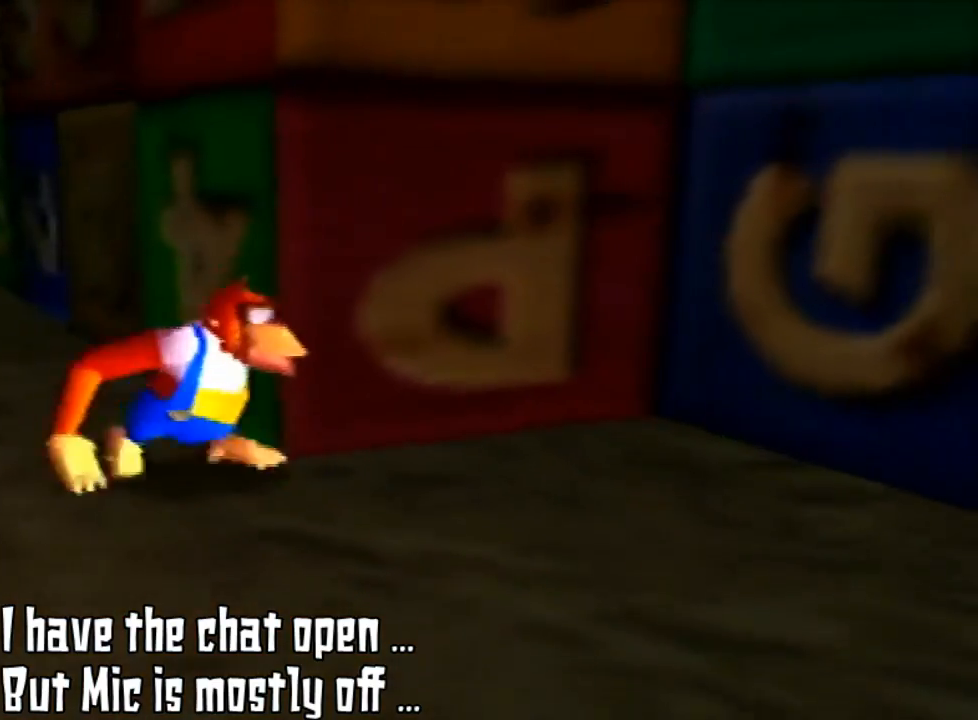
{"buttons": [], "left_stick": "down-right", "events": [[100, "C_LEFT", "up"]]}
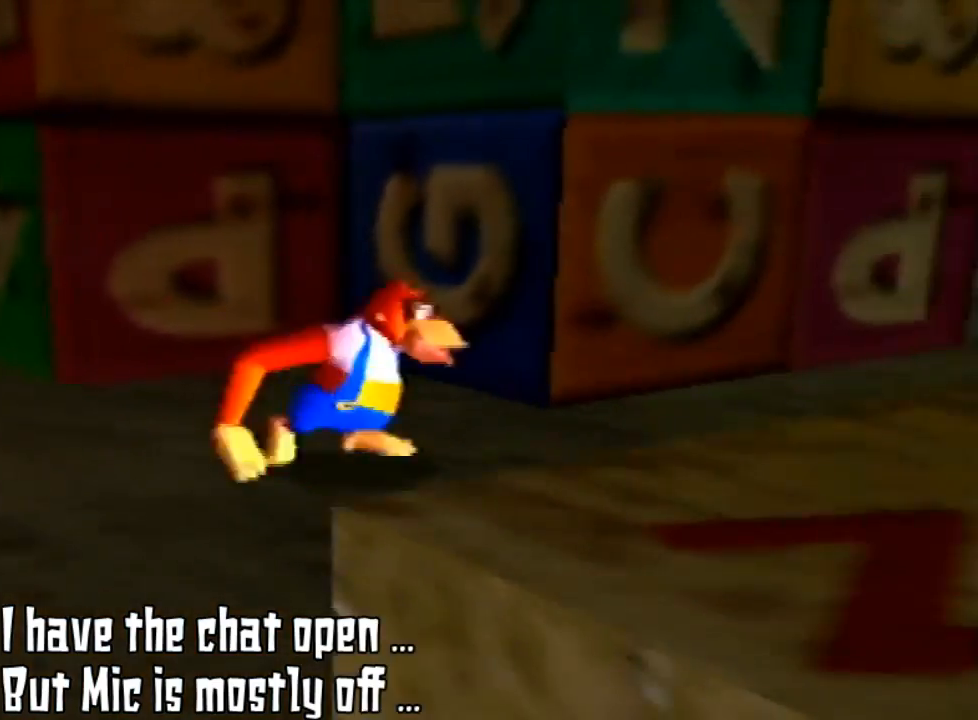
{"buttons": [], "left_stick": "down-right", "events": []}
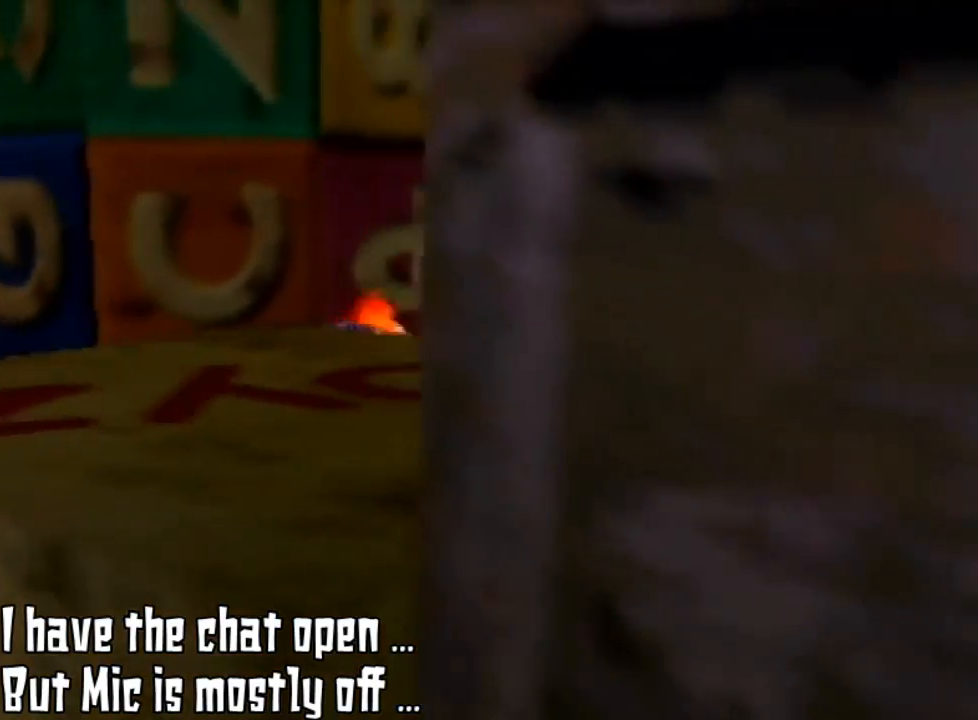
{"buttons": [], "left_stick": "up-right", "events": [[167, "left_stick", "up-right"], [233, "C_LEFT", "down"], [367, "C_LEFT", "up"]]}
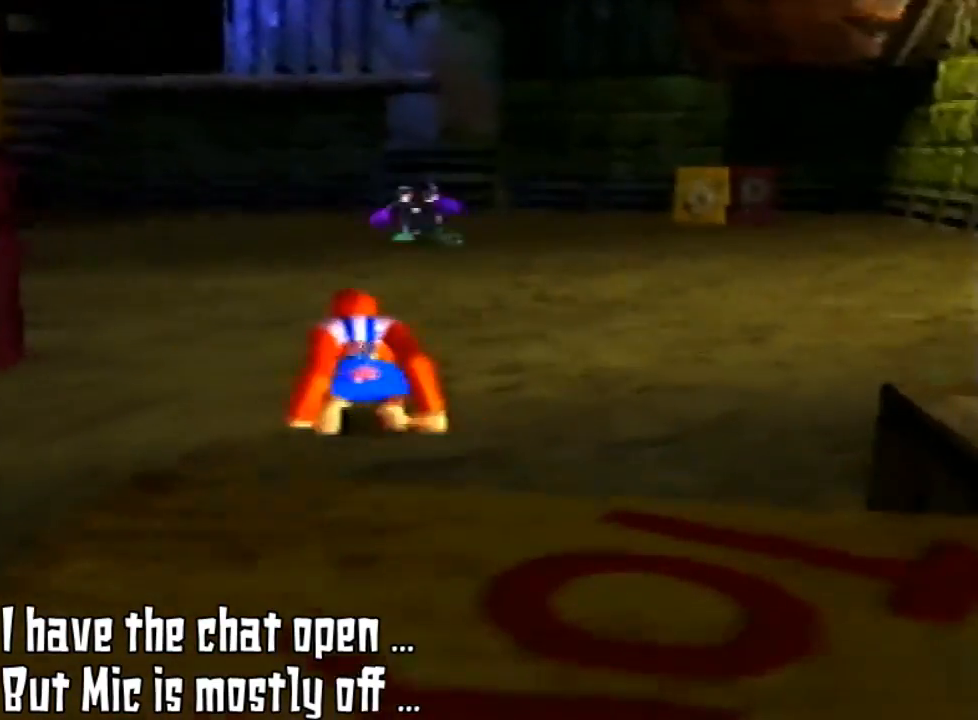
{"buttons": ["C_RIGHT"], "left_stick": "up", "events": [[233, "left_stick", "up"], [367, "C_RIGHT", "down"]]}
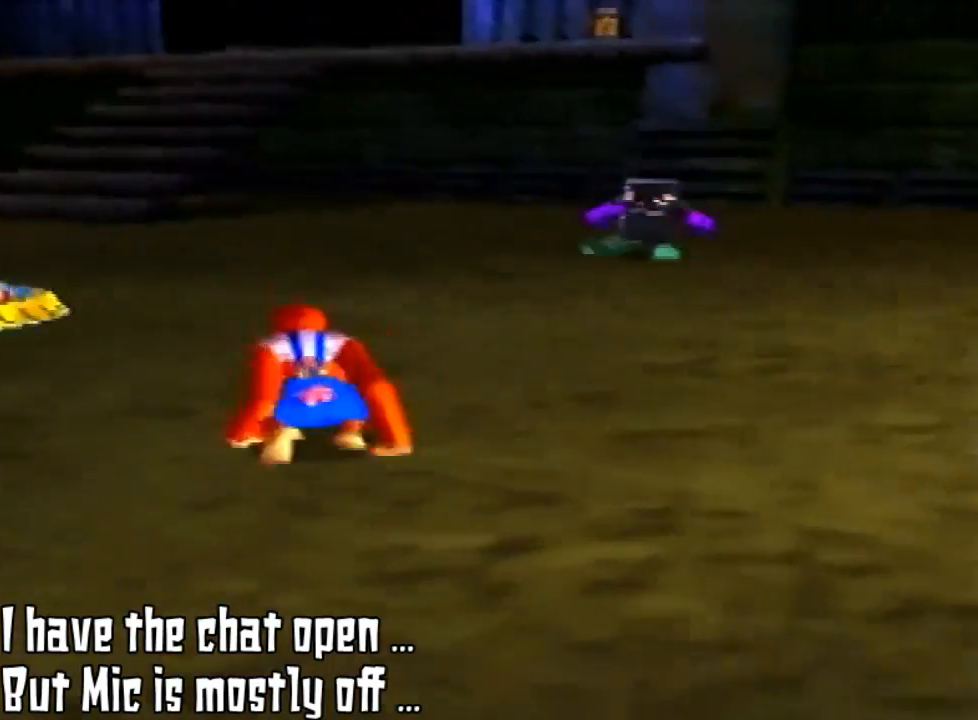
{"buttons": [], "left_stick": "up", "events": [[33, "C_RIGHT", "up"]]}
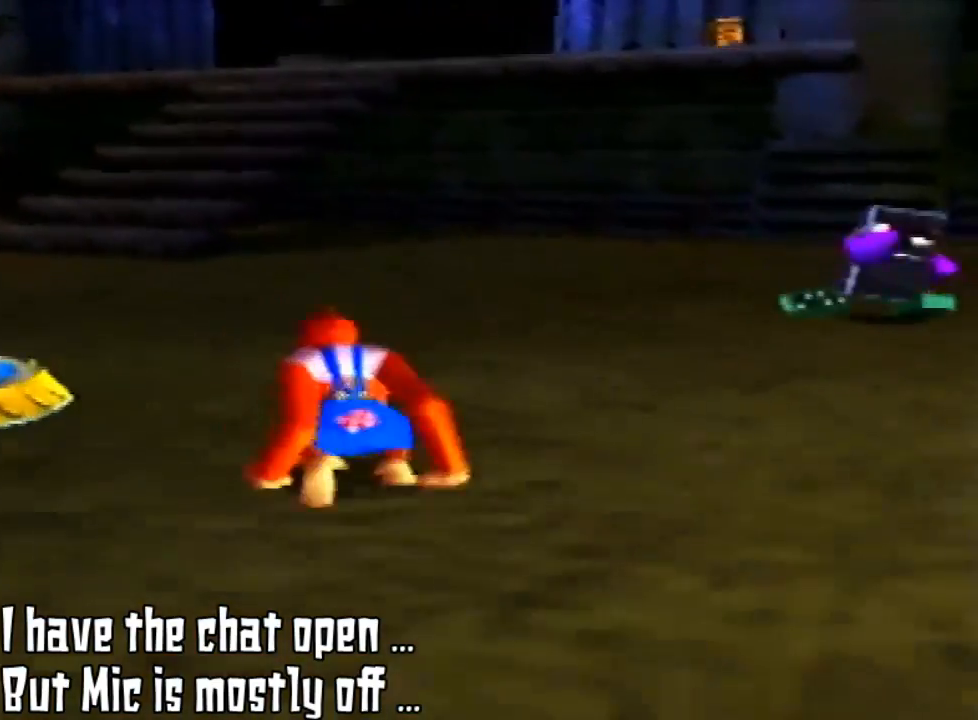
{"buttons": [], "left_stick": "up", "events": []}
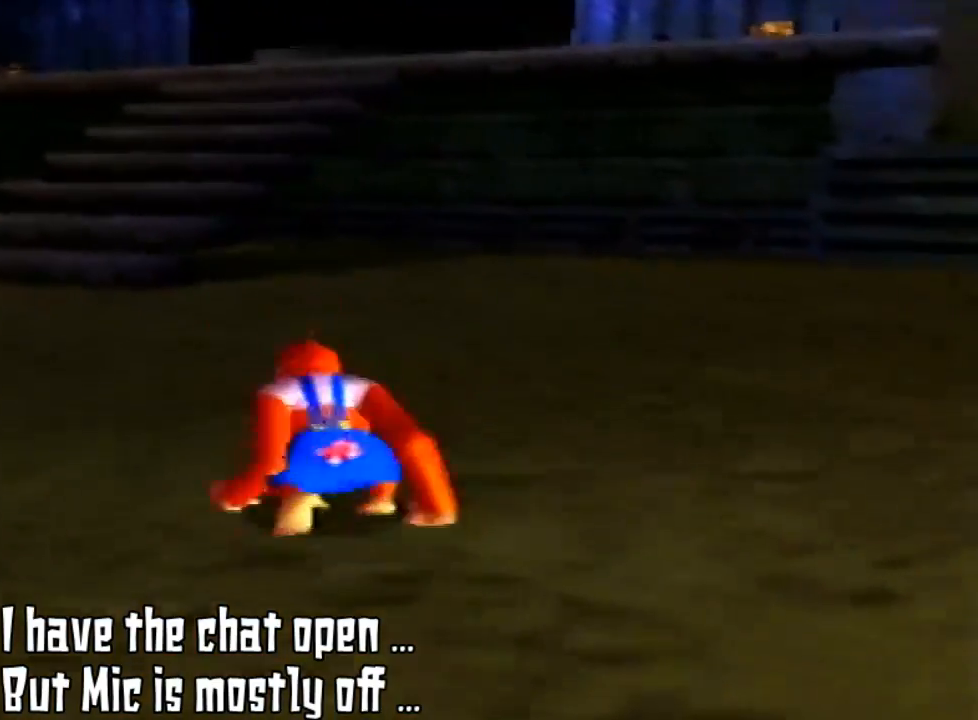
{"buttons": [], "left_stick": "up", "events": []}
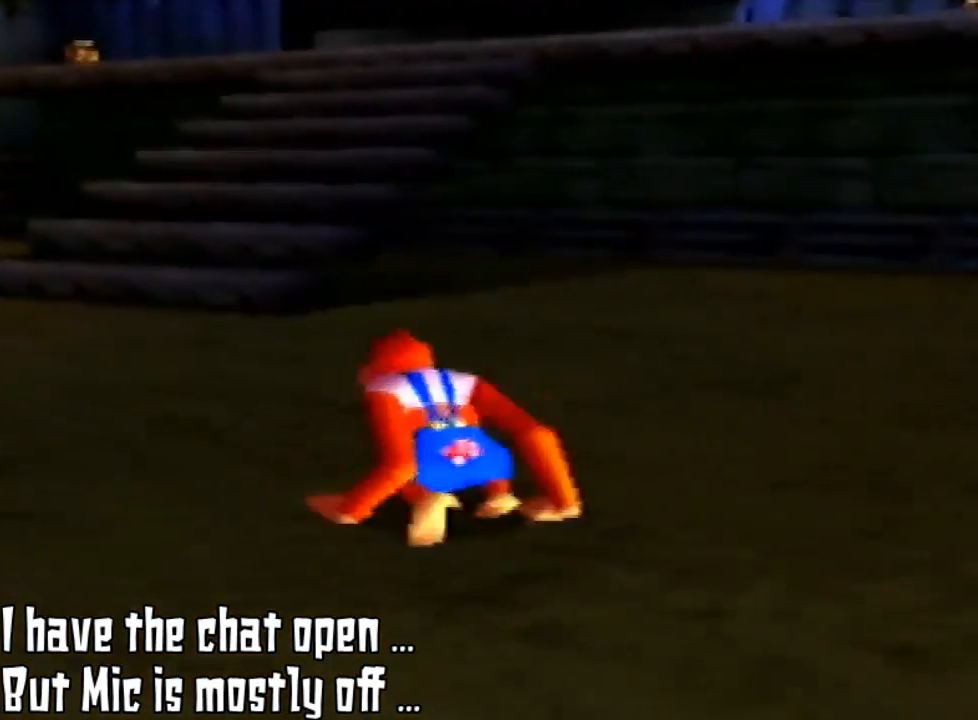
{"buttons": [], "left_stick": "up-left", "events": [[467, "left_stick", "up-left"]]}
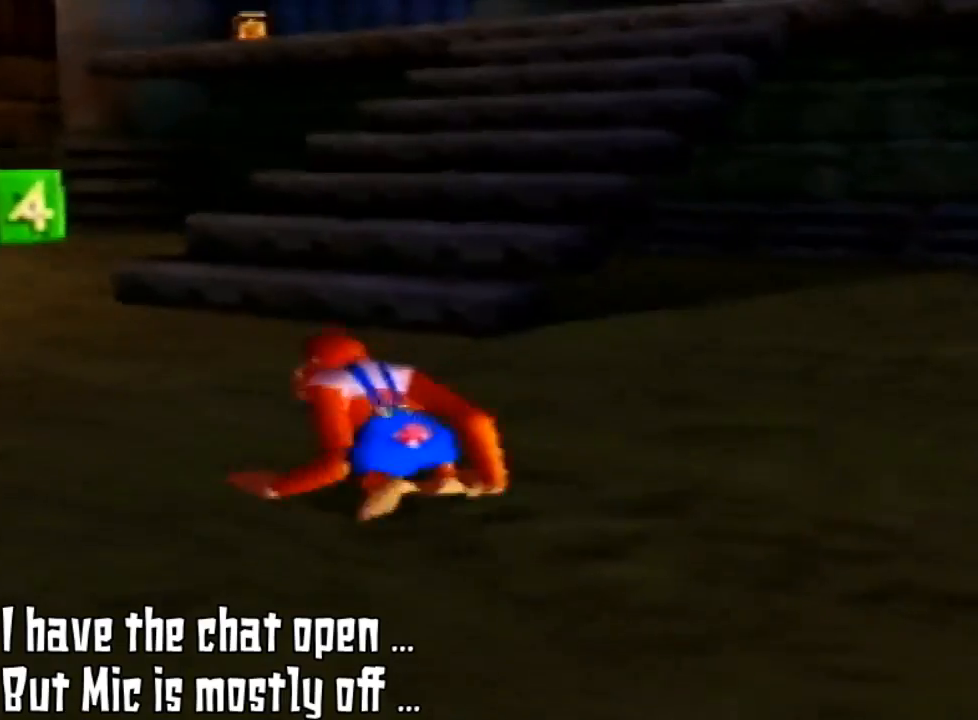
{"buttons": [], "left_stick": "up", "events": [[433, "left_stick", "up"]]}
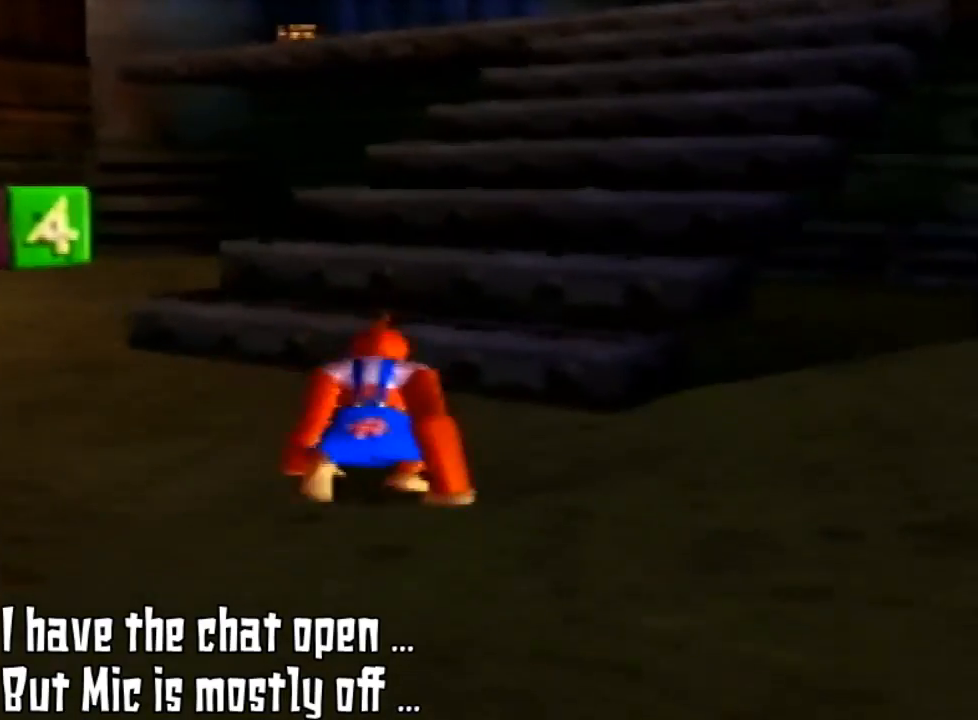
{"buttons": [], "left_stick": "up", "events": []}
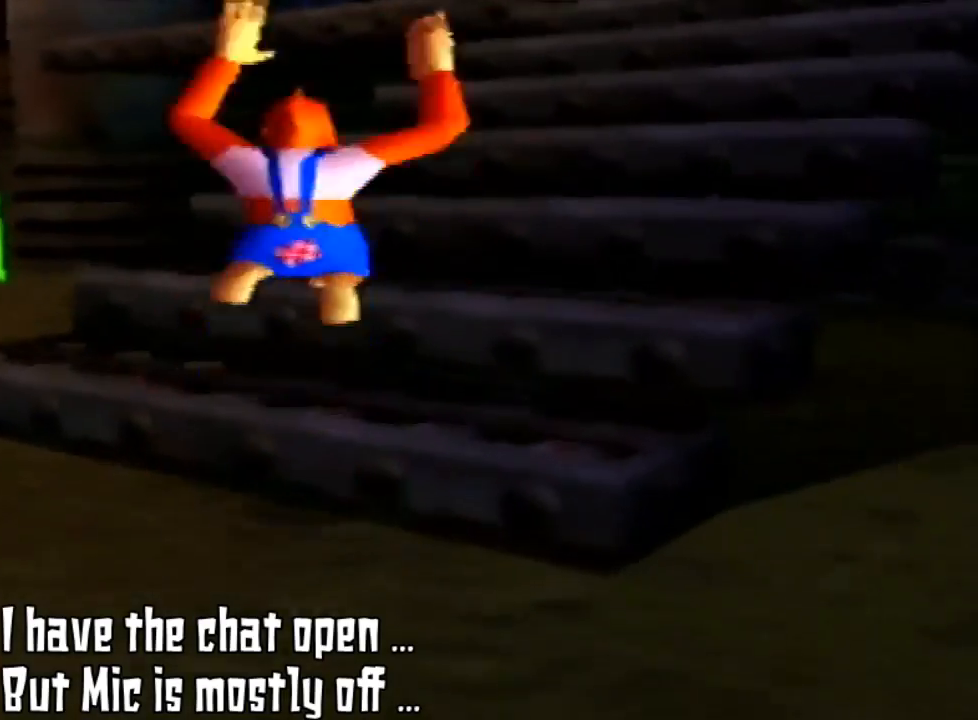
{"buttons": [], "left_stick": "up-right", "events": [[67, "A", "down"], [333, "A", "up"], [333, "left_stick", "up-right"]]}
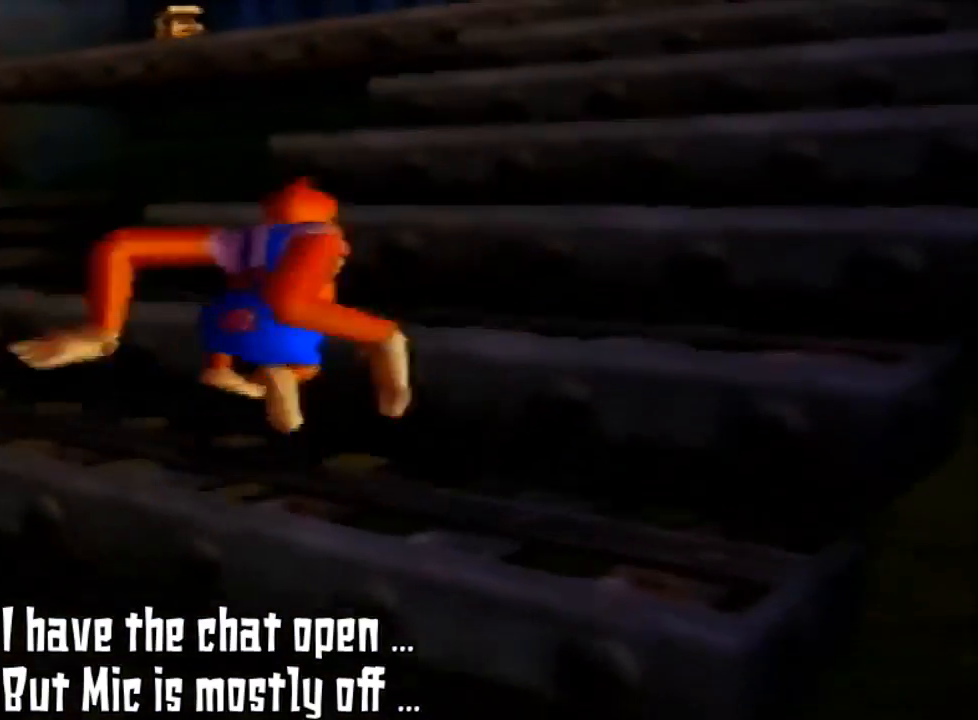
{"buttons": [], "left_stick": "up-right", "events": [[300, "A", "down"], [433, "A", "up"]]}
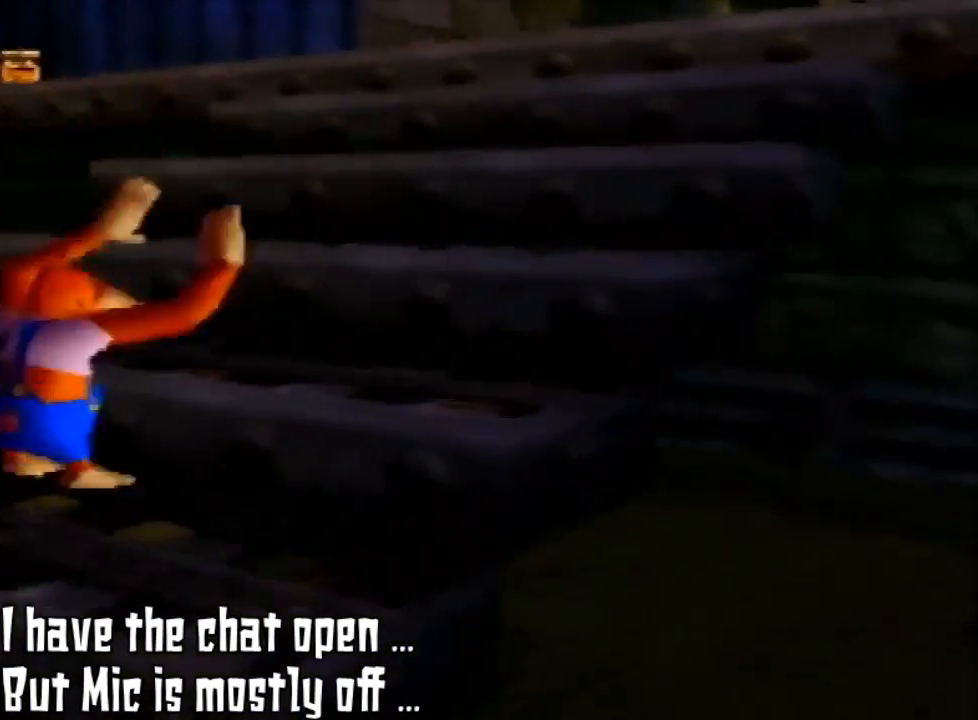
{"buttons": ["A"], "left_stick": "up-right", "events": [[467, "A", "down"]]}
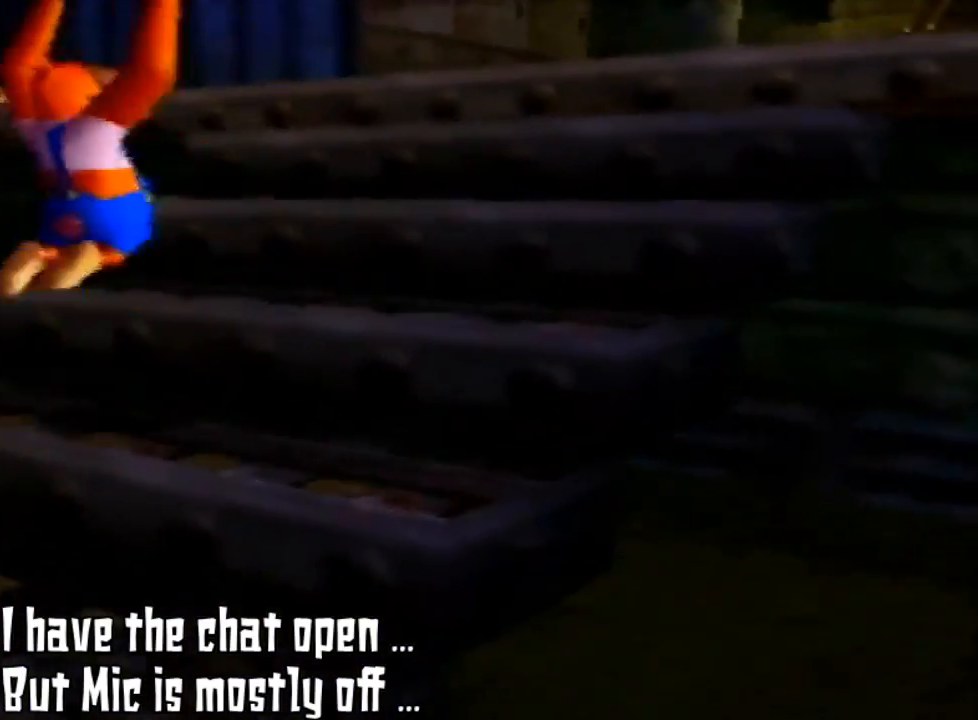
{"buttons": ["A"], "left_stick": "up-right", "events": []}
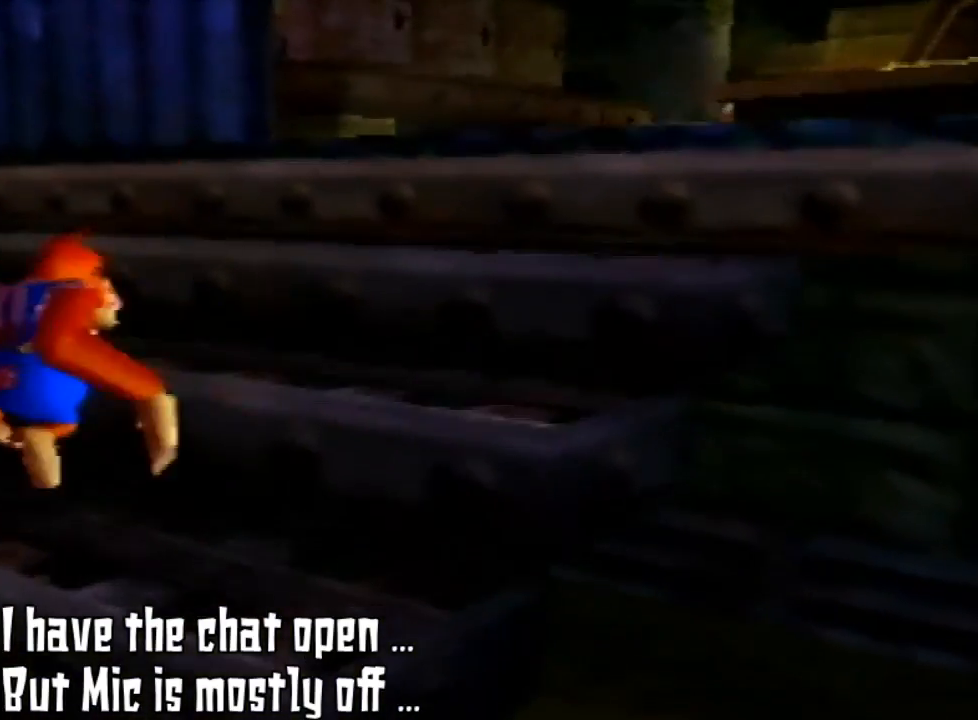
{"buttons": ["A"], "left_stick": "up-right", "events": [[167, "A", "up"], [300, "A", "down"]]}
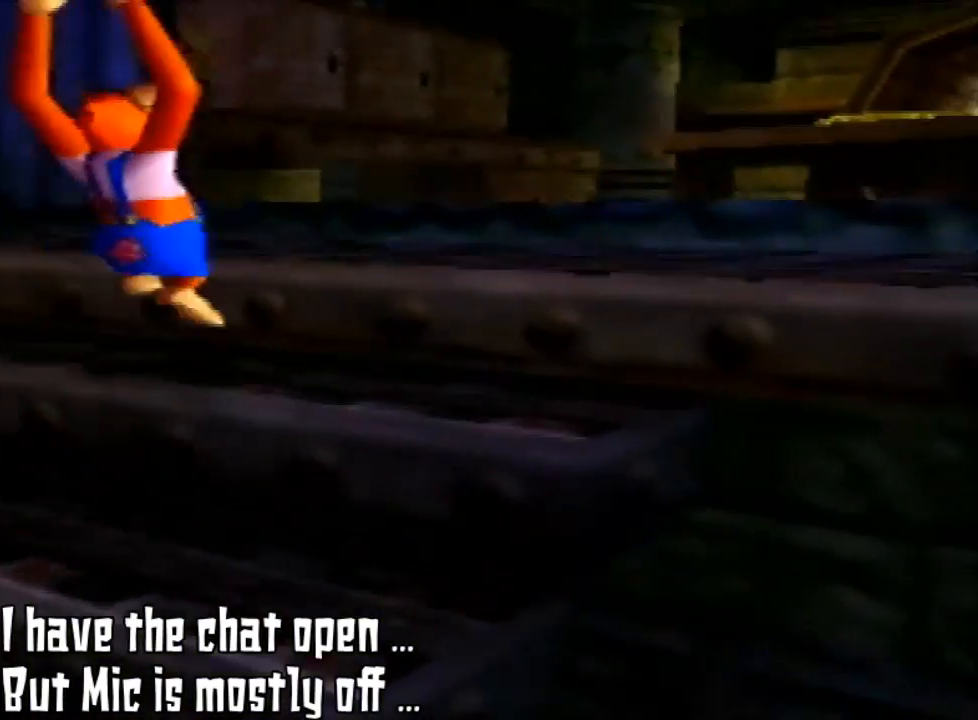
{"buttons": ["A"], "left_stick": "up-right", "events": [[333, "A", "up"], [500, "A", "down"]]}
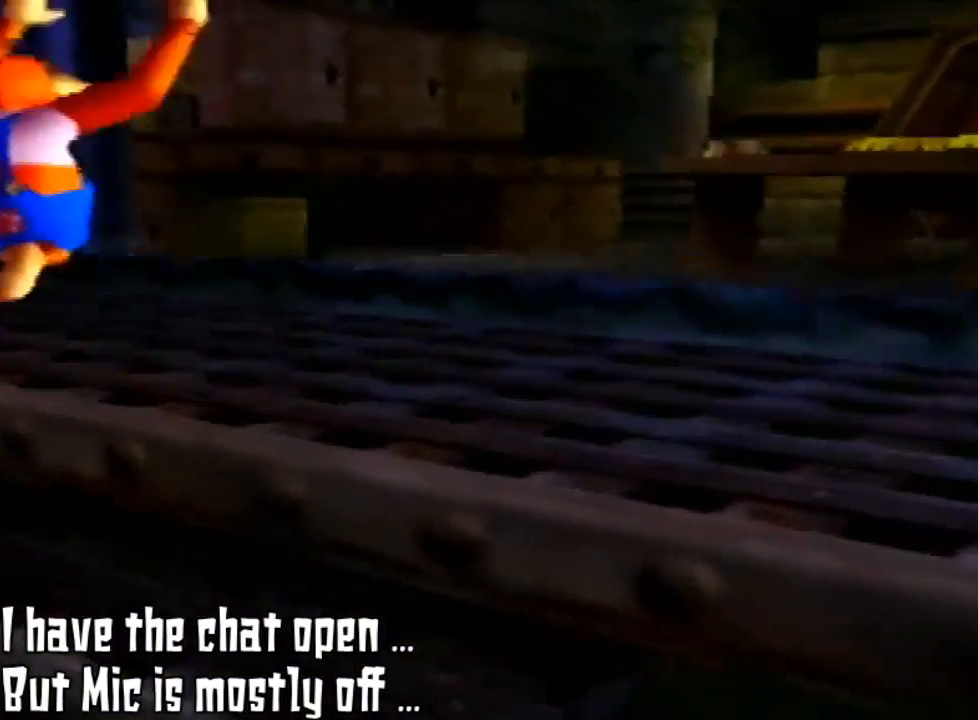
{"buttons": [], "left_stick": "center", "events": [[67, "left_stick", "up"], [167, "left_stick", "up-left"], [300, "A", "up"], [400, "left_stick", "center"]]}